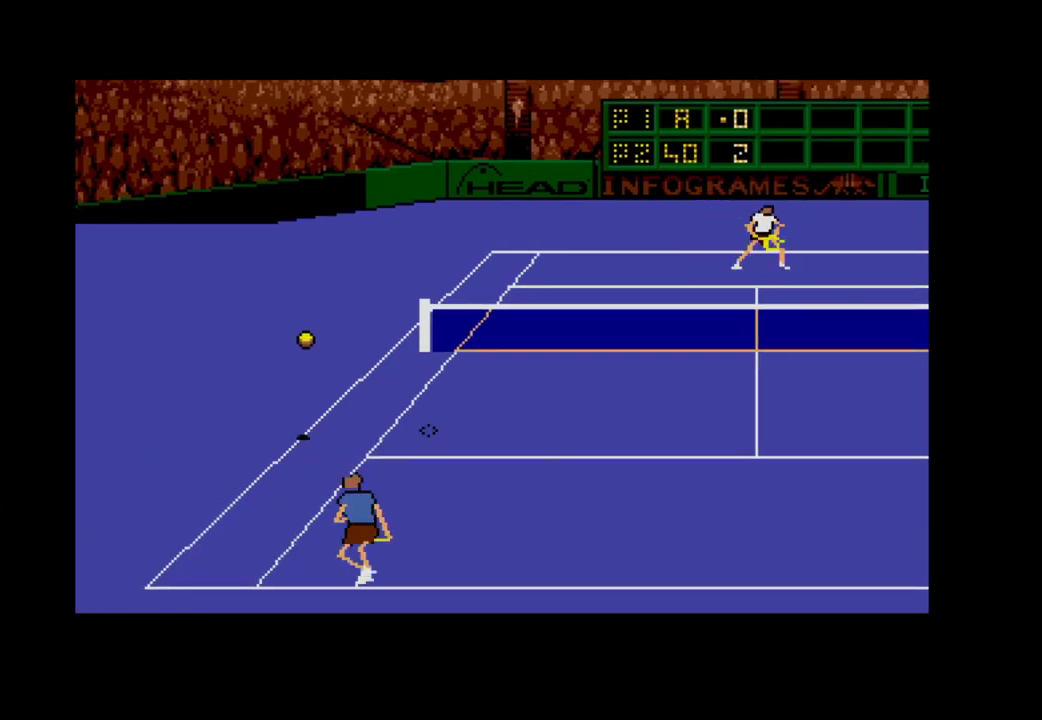
Gameplay with a controller (Xbox layout); each line is a JSON object with the inputs held at the frame after it. "events" lists button and stick changes between this image and that frame as [ms after this image, input, new state], when the widget could be followed in between. Not read: left_stick.
{"buttons": ["A", "DPAD_DOWN", "DPAD_LEFT"], "right_stick": "center", "events": [[17, "DPAD_DOWN", "up"], [67, "DPAD_UP", "down"], [233, "DPAD_UP", "up"], [350, "DPAD_DOWN", "down"], [417, "A", "down"]]}
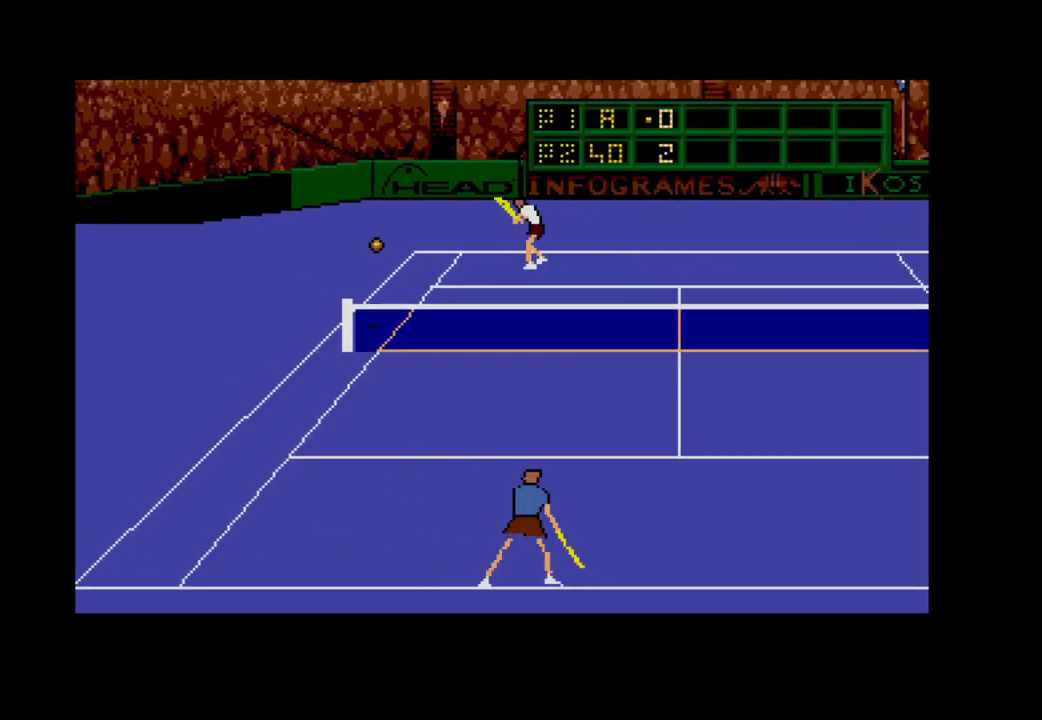
{"buttons": ["A", "DPAD_DOWN", "DPAD_RIGHT"], "right_stick": "center", "events": [[150, "DPAD_DOWN", "up"], [300, "DPAD_DOWN", "down"], [317, "DPAD_LEFT", "up"], [350, "DPAD_RIGHT", "down"]]}
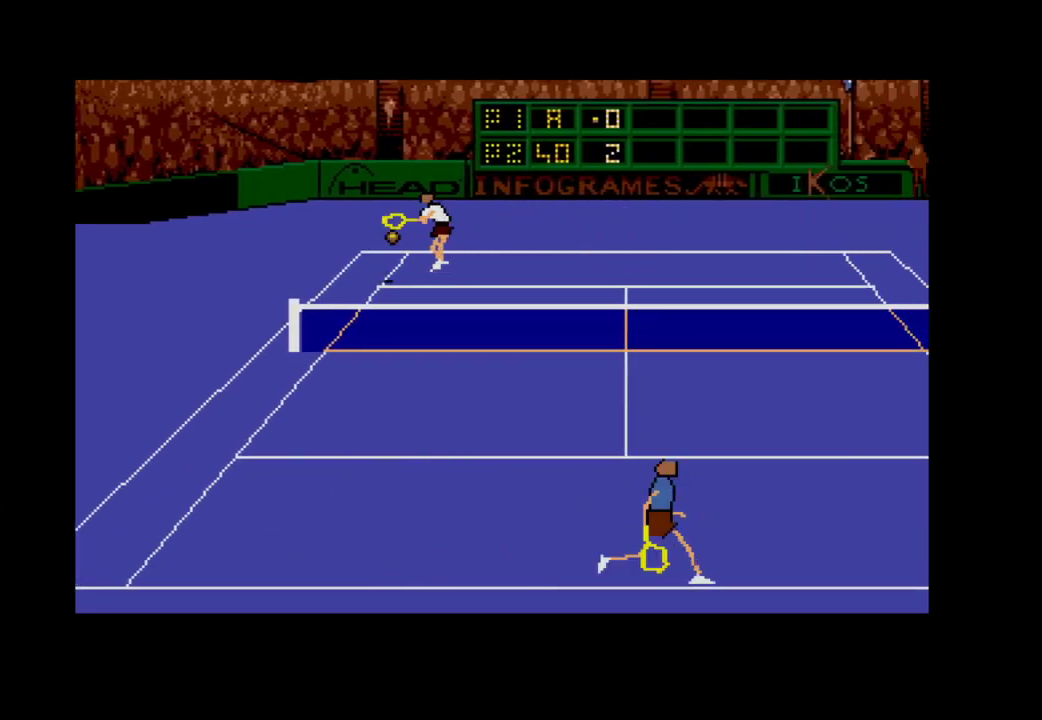
{"buttons": ["A", "DPAD_DOWN", "DPAD_RIGHT"], "right_stick": "center", "events": []}
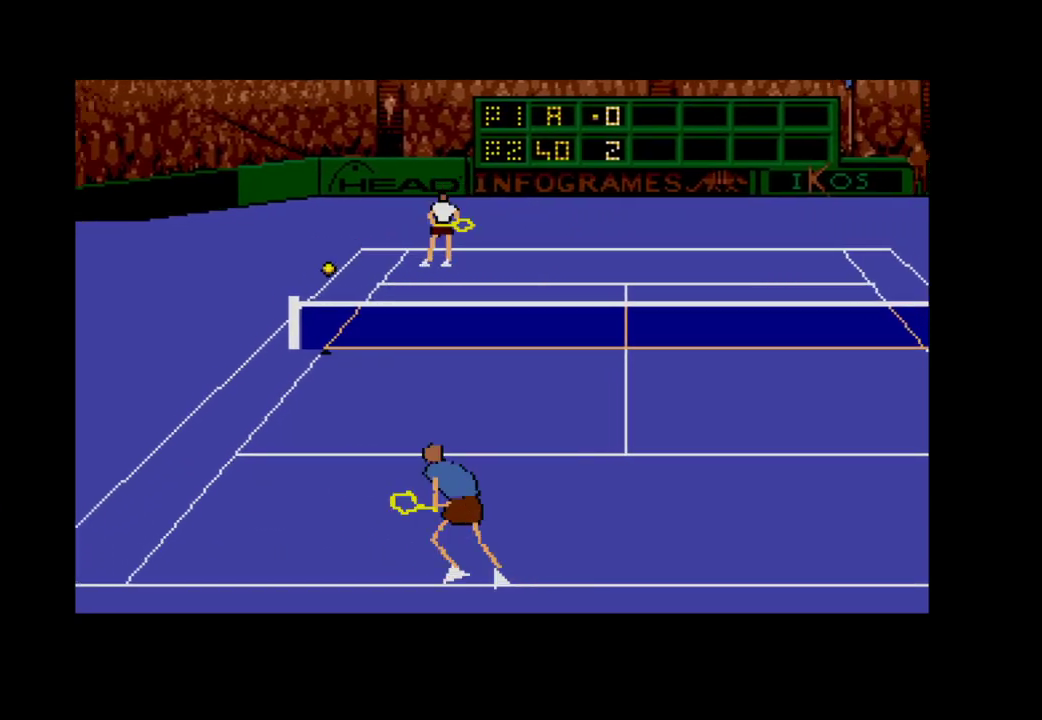
{"buttons": ["DPAD_RIGHT"], "right_stick": "center", "events": [[167, "DPAD_RIGHT", "up"], [250, "A", "up"], [250, "DPAD_DOWN", "up"], [350, "DPAD_RIGHT", "down"]]}
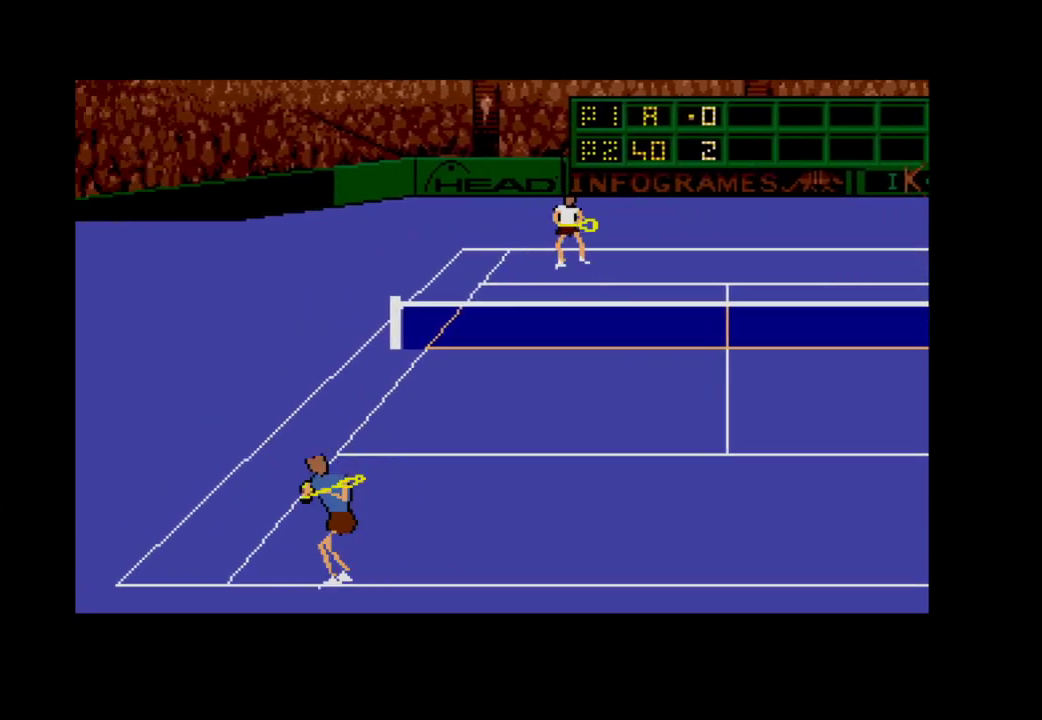
{"buttons": ["DPAD_UP"], "right_stick": "center", "events": [[33, "DPAD_UP", "down"], [417, "DPAD_RIGHT", "up"]]}
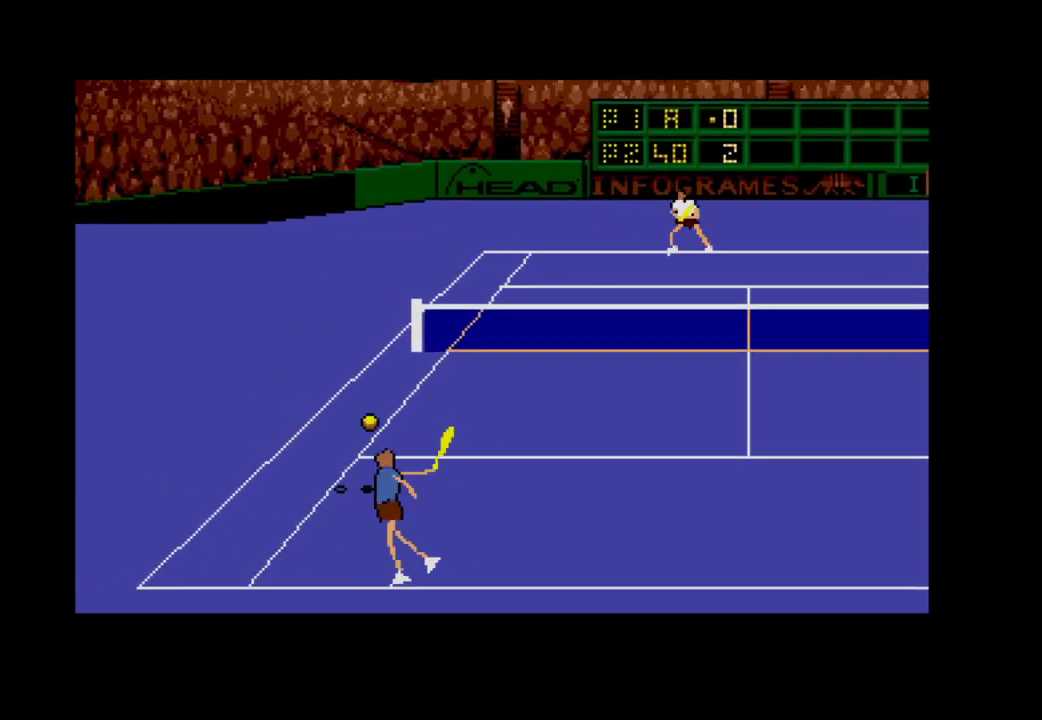
{"buttons": ["A", "DPAD_DOWN", "DPAD_RIGHT"], "right_stick": "center", "events": [[50, "DPAD_LEFT", "down"], [383, "DPAD_UP", "up"], [417, "DPAD_LEFT", "up"], [433, "A", "down"], [433, "DPAD_DOWN", "down"], [467, "DPAD_RIGHT", "down"]]}
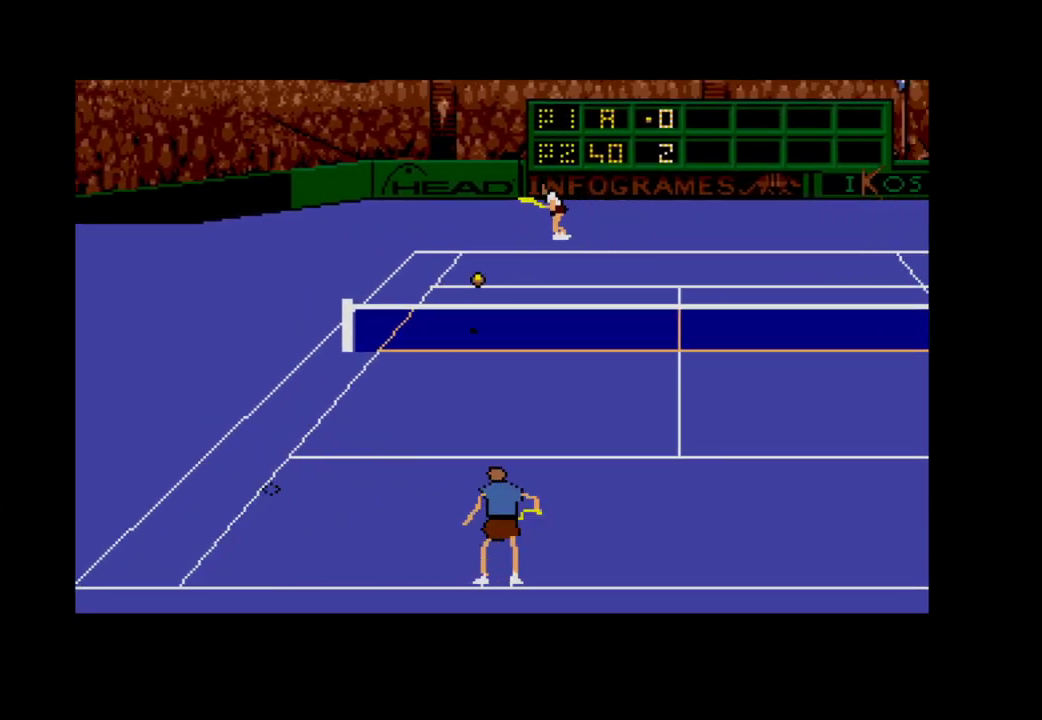
{"buttons": ["A", "DPAD_DOWN", "DPAD_RIGHT"], "right_stick": "center", "events": []}
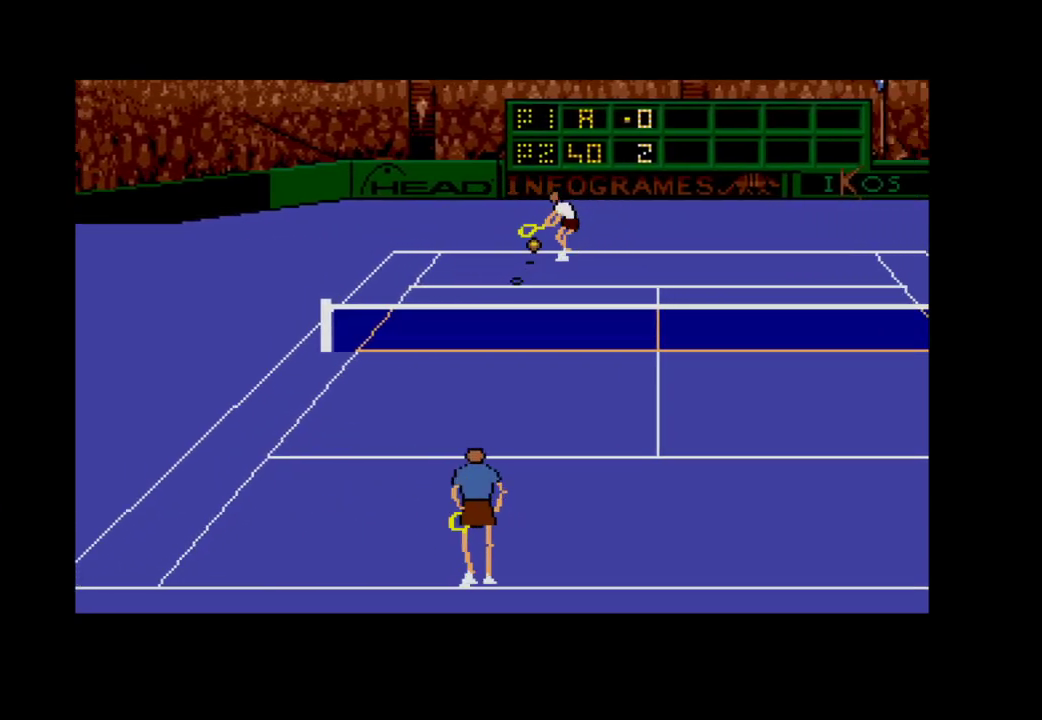
{"buttons": ["DPAD_DOWN", "DPAD_RIGHT"], "right_stick": "center", "events": [[450, "A", "up"]]}
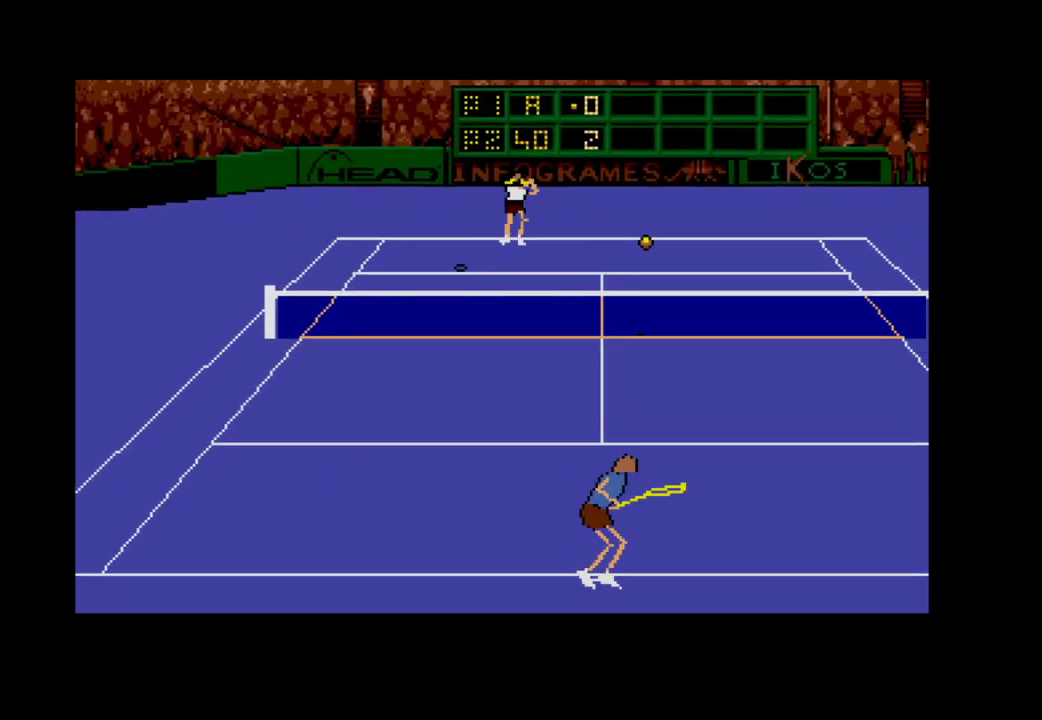
{"buttons": [], "right_stick": "center", "events": [[333, "DPAD_DOWN", "up"], [333, "DPAD_RIGHT", "up"]]}
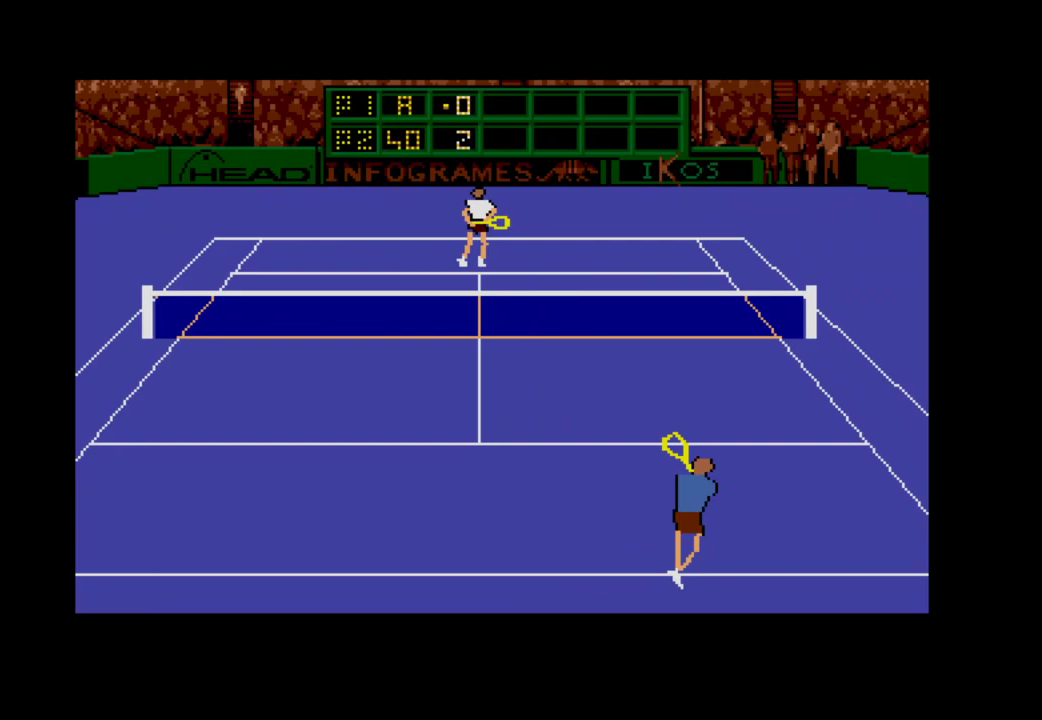
{"buttons": [], "right_stick": "center", "events": []}
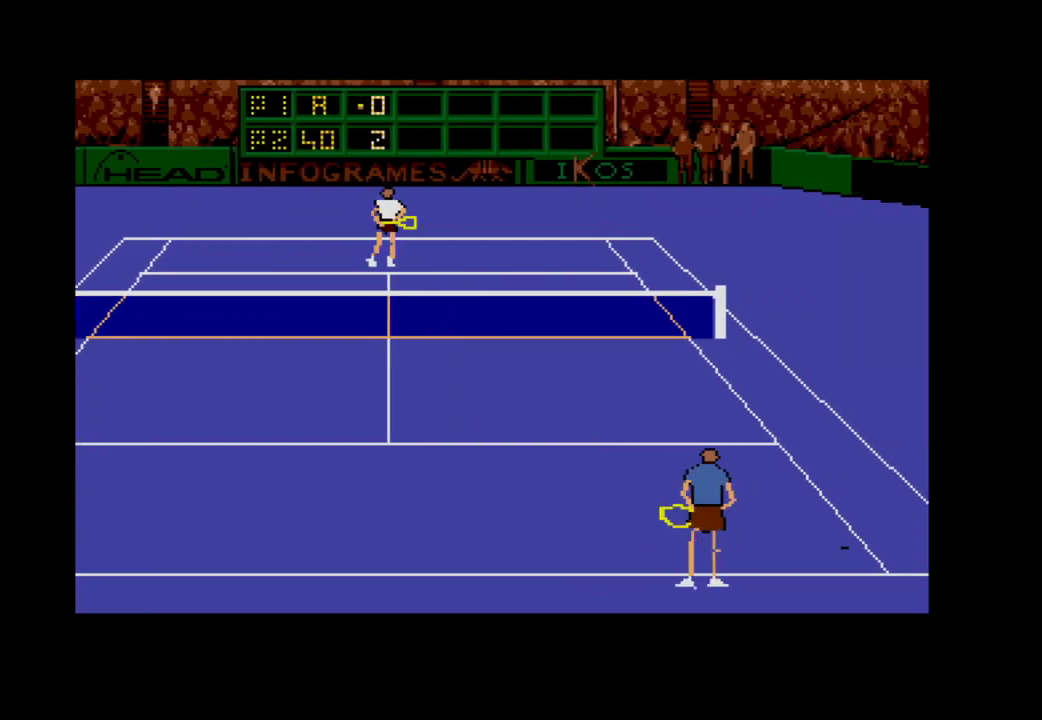
{"buttons": [], "right_stick": "center", "events": []}
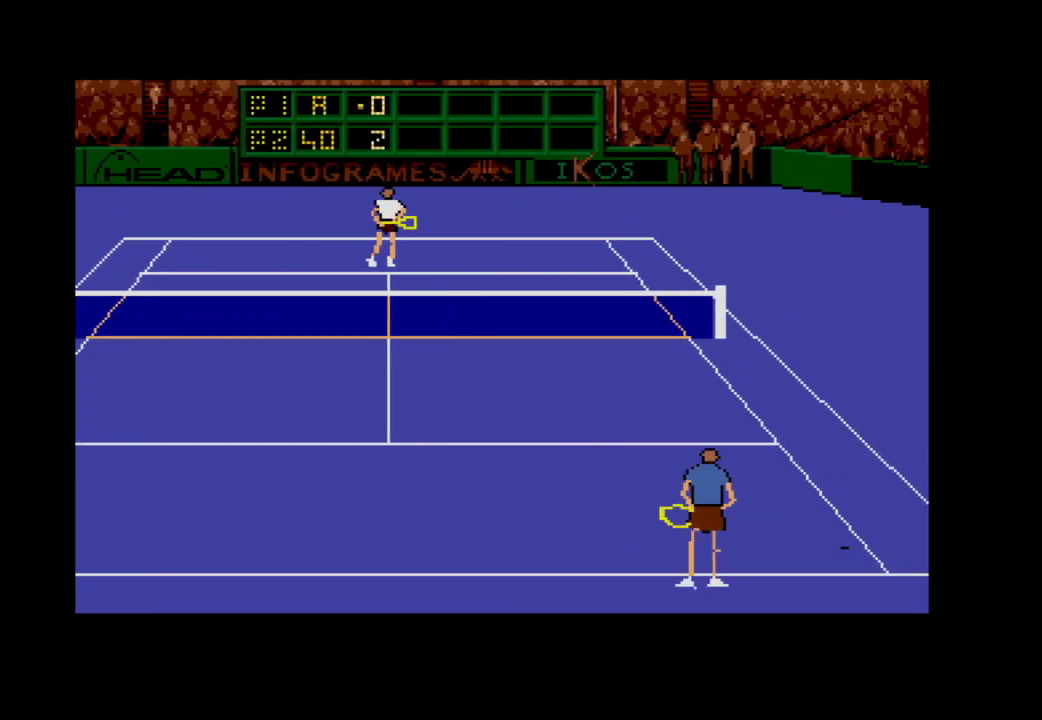
{"buttons": [], "right_stick": "center", "events": []}
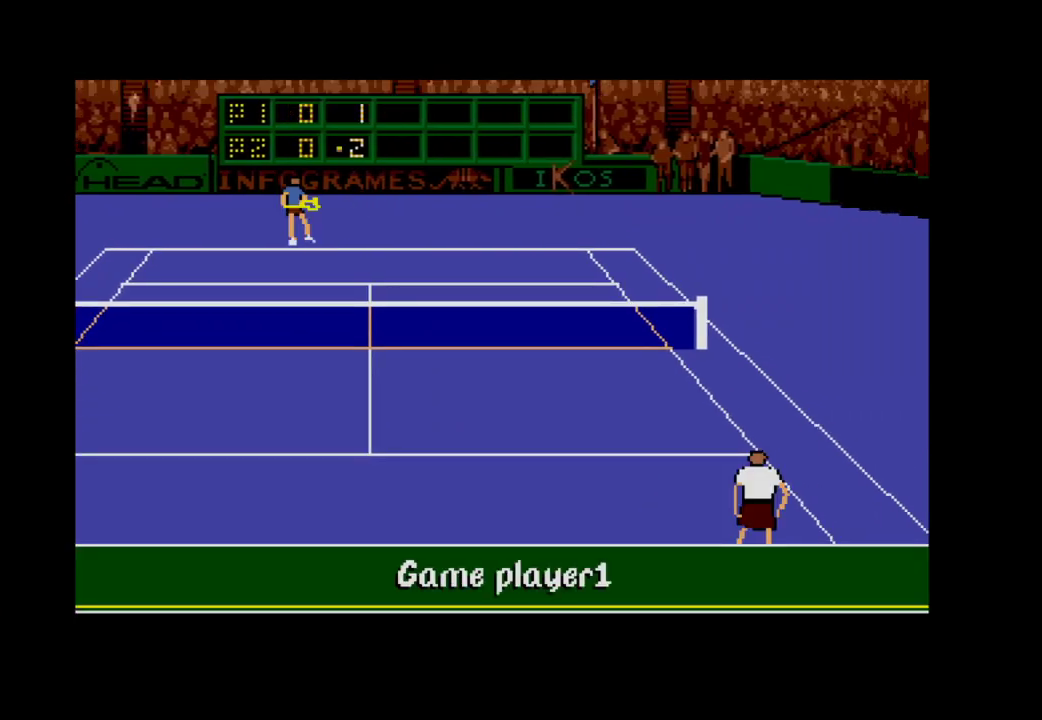
{"buttons": [], "right_stick": "center", "events": []}
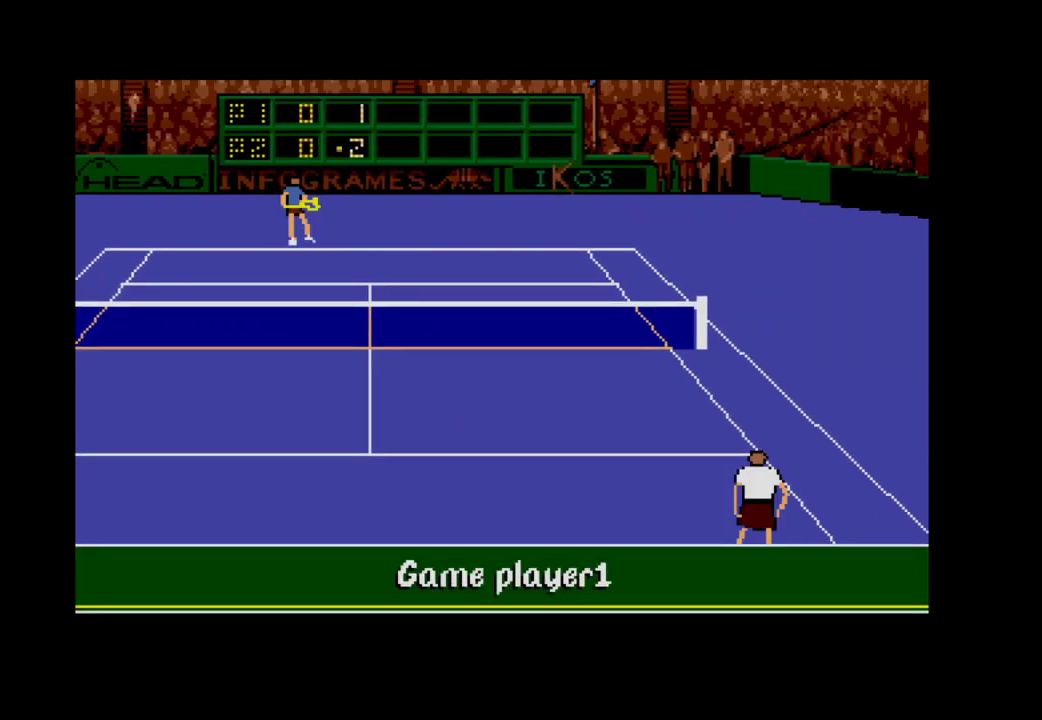
{"buttons": [], "right_stick": "center", "events": []}
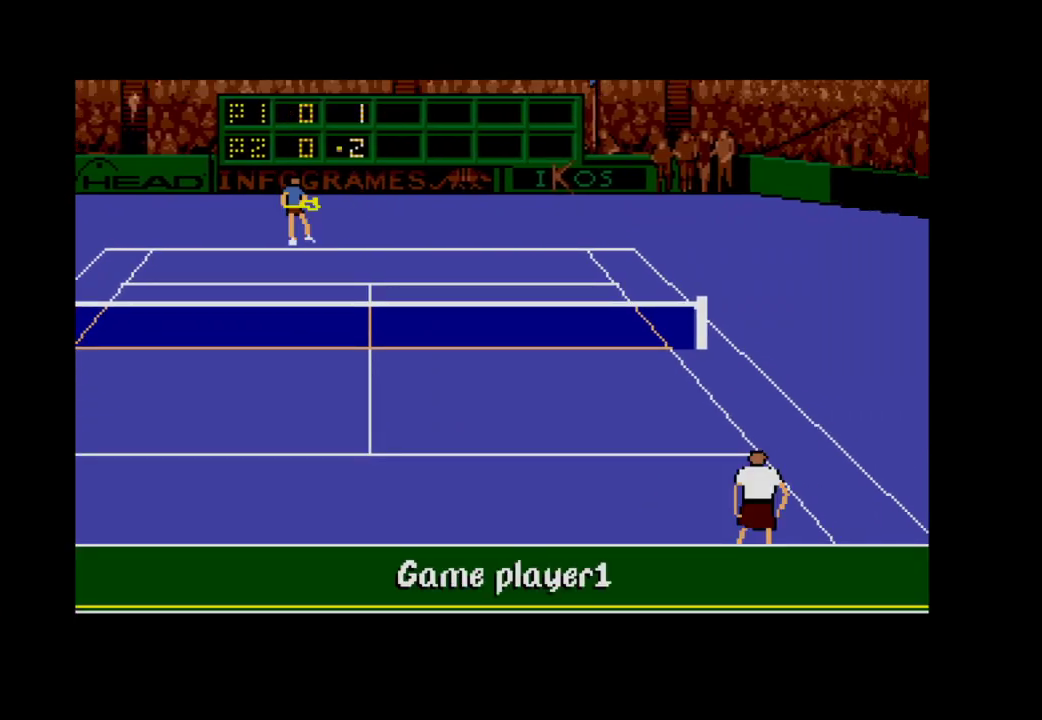
{"buttons": [], "right_stick": "center", "events": [[267, "A", "down"], [433, "A", "up"]]}
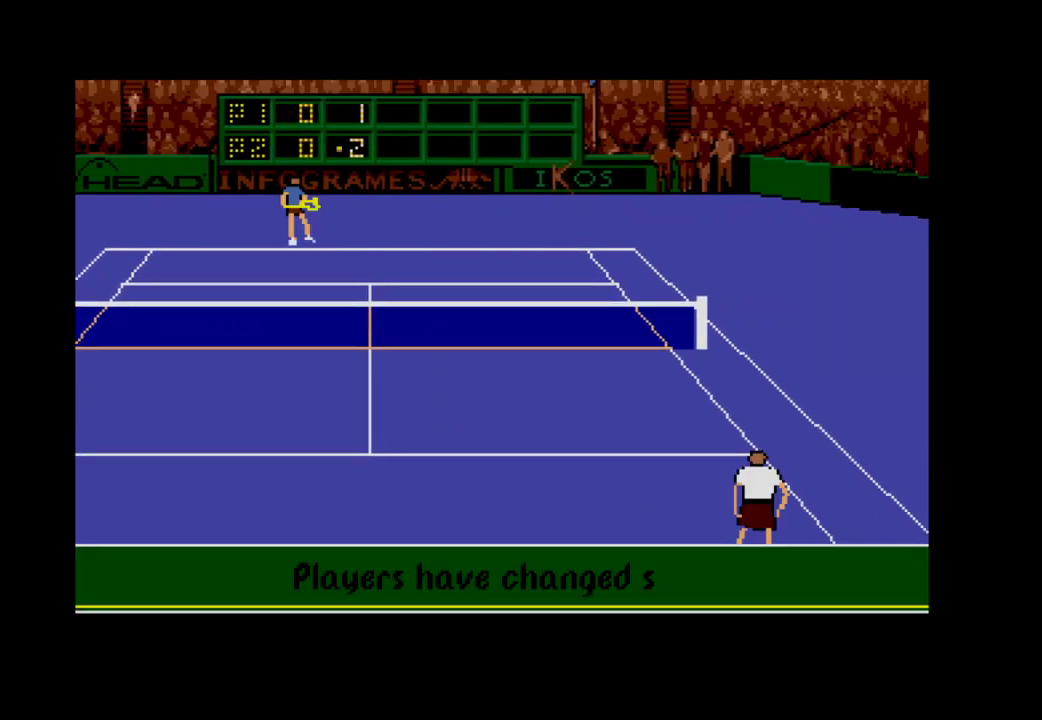
{"buttons": ["A"], "right_stick": "center", "events": [[350, "A", "down"]]}
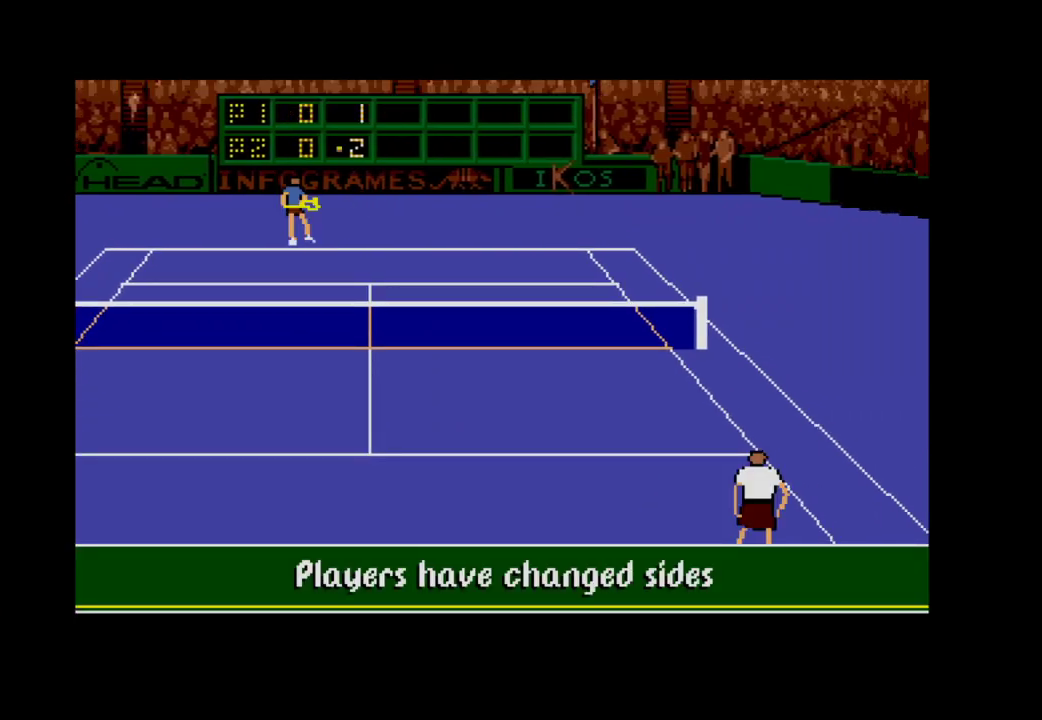
{"buttons": [], "right_stick": "center", "events": [[100, "A", "up"]]}
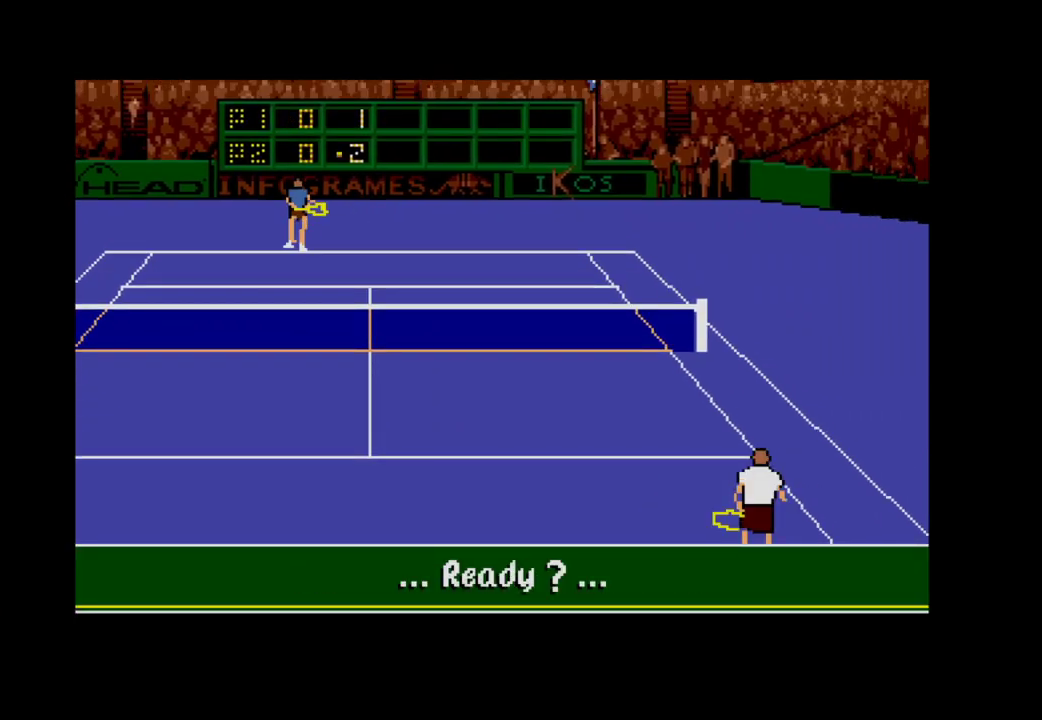
{"buttons": [], "right_stick": "center", "events": [[83, "A", "down"], [267, "A", "up"]]}
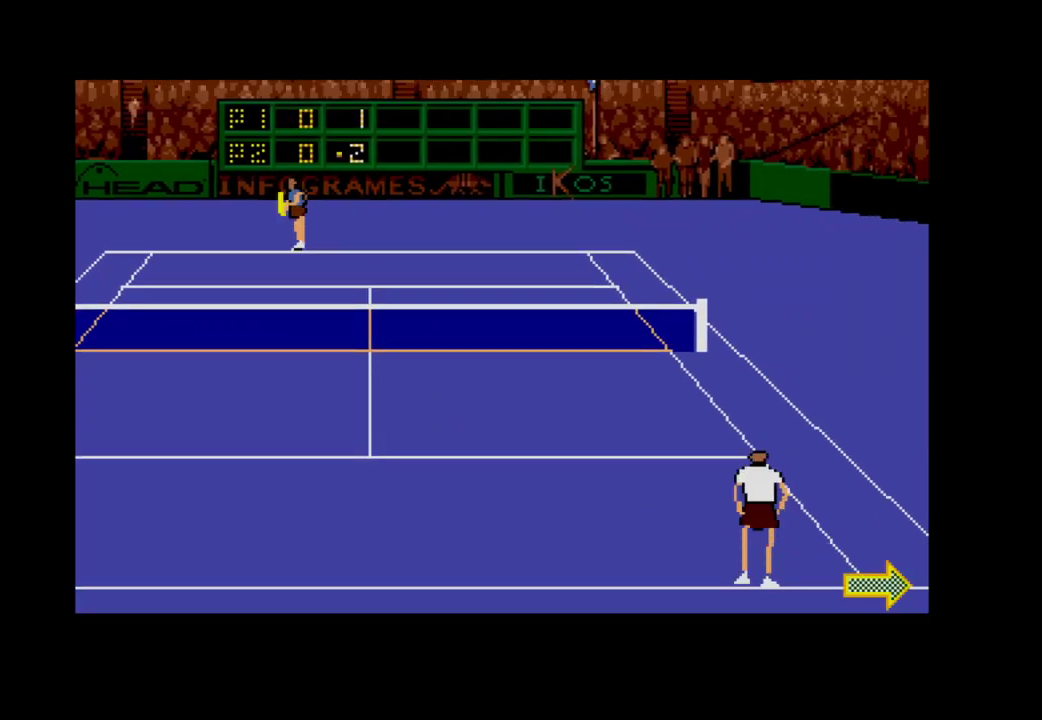
{"buttons": ["DPAD_RIGHT"], "right_stick": "center", "events": [[383, "DPAD_RIGHT", "down"]]}
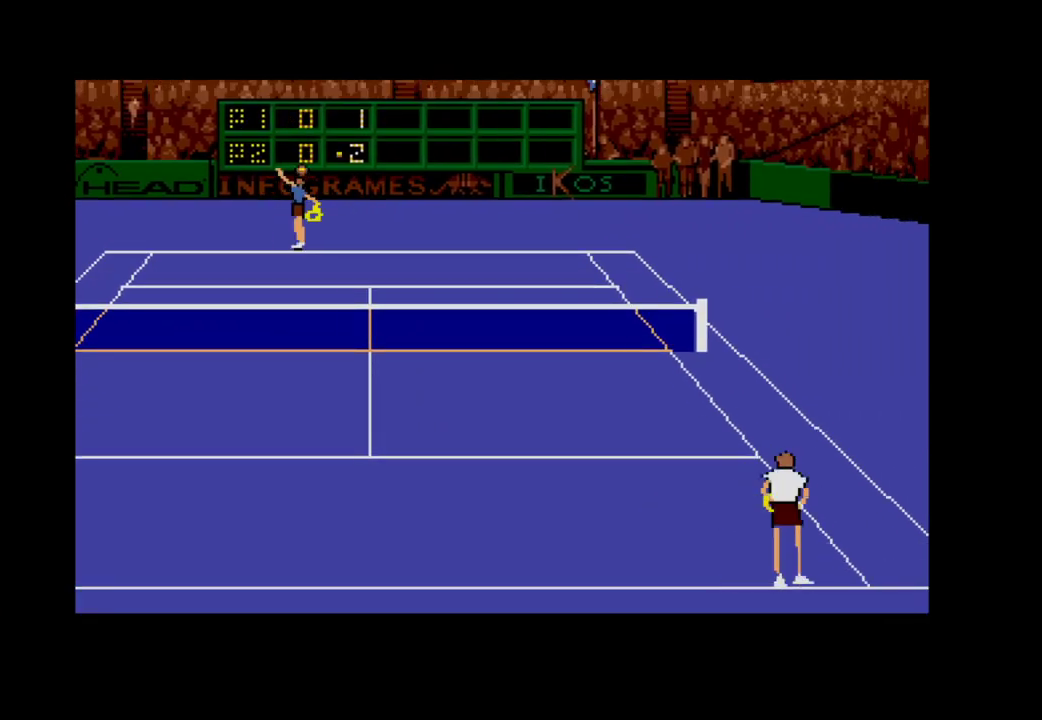
{"buttons": [], "right_stick": "center", "events": [[50, "DPAD_RIGHT", "up"]]}
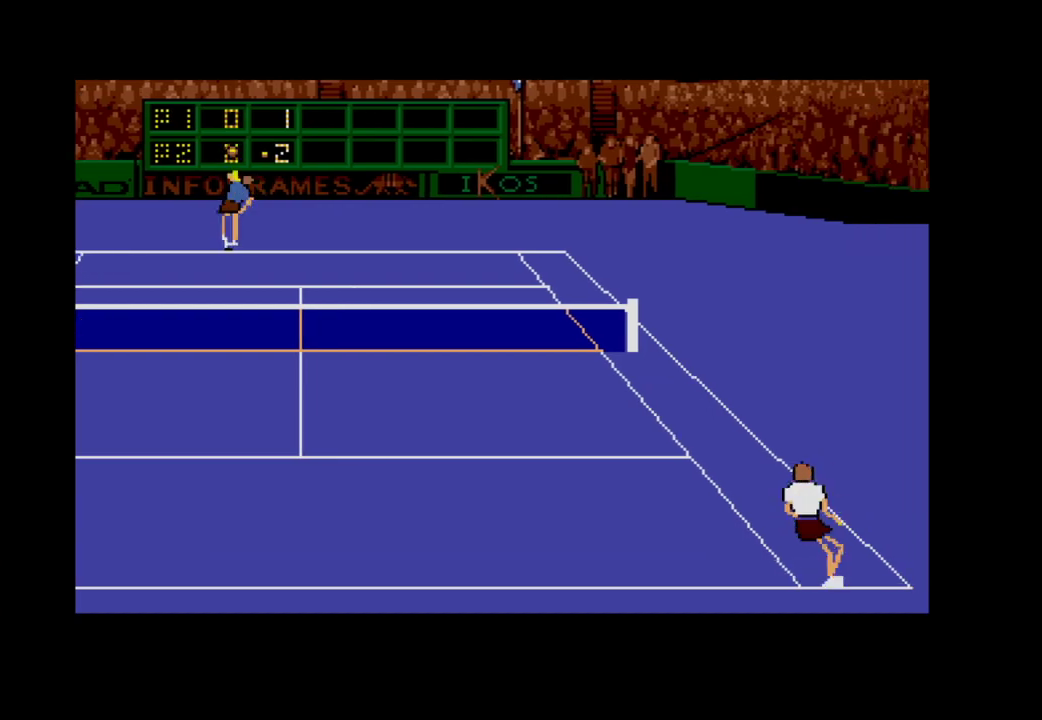
{"buttons": ["A", "DPAD_UP", "DPAD_LEFT"], "right_stick": "center", "events": [[50, "A", "down"], [67, "DPAD_UP", "down"], [183, "DPAD_LEFT", "down"]]}
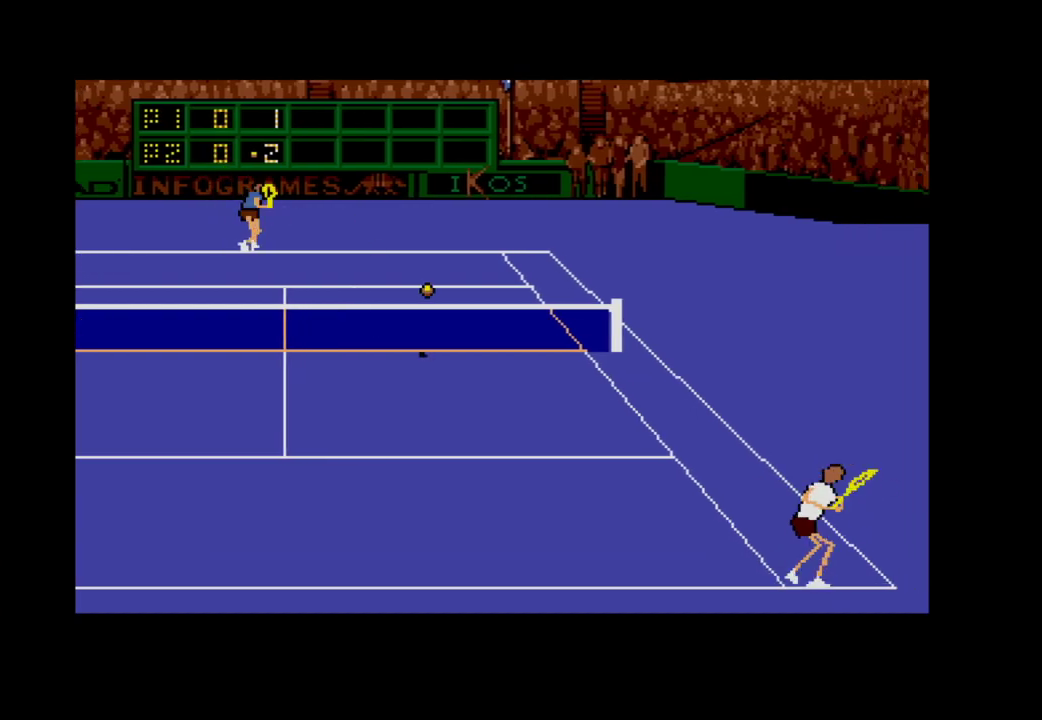
{"buttons": ["A", "DPAD_UP", "DPAD_LEFT"], "right_stick": "center", "events": []}
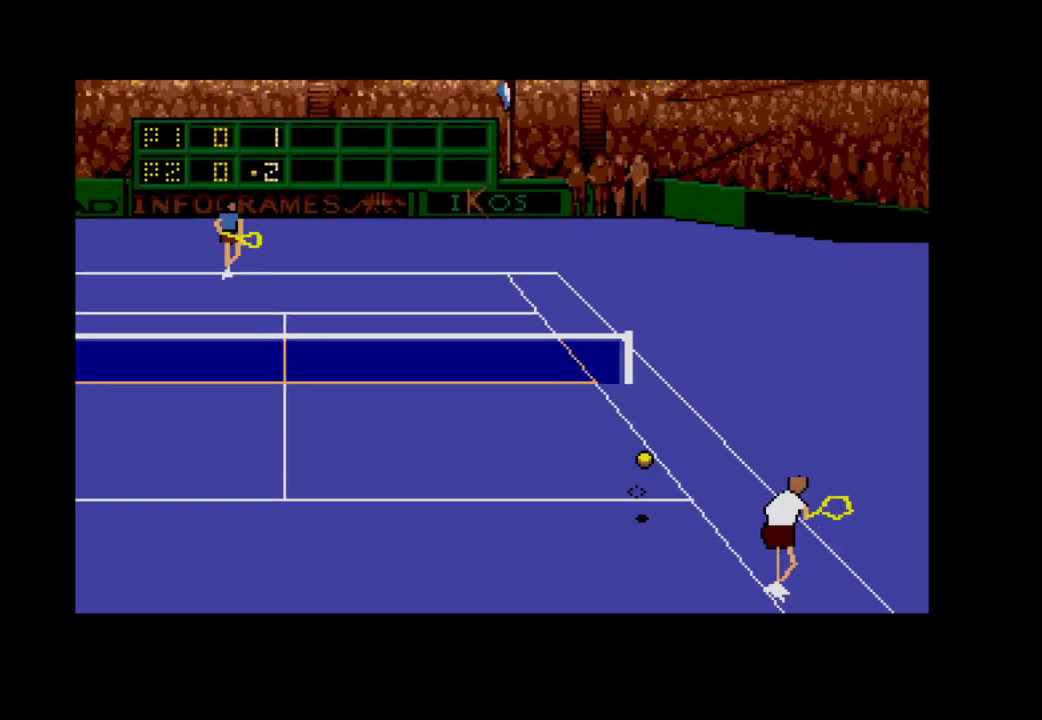
{"buttons": ["DPAD_DOWN", "DPAD_LEFT"], "right_stick": "center", "events": [[50, "DPAD_UP", "up"], [83, "A", "up"], [150, "DPAD_LEFT", "up"], [367, "DPAD_LEFT", "down"], [433, "DPAD_DOWN", "down"]]}
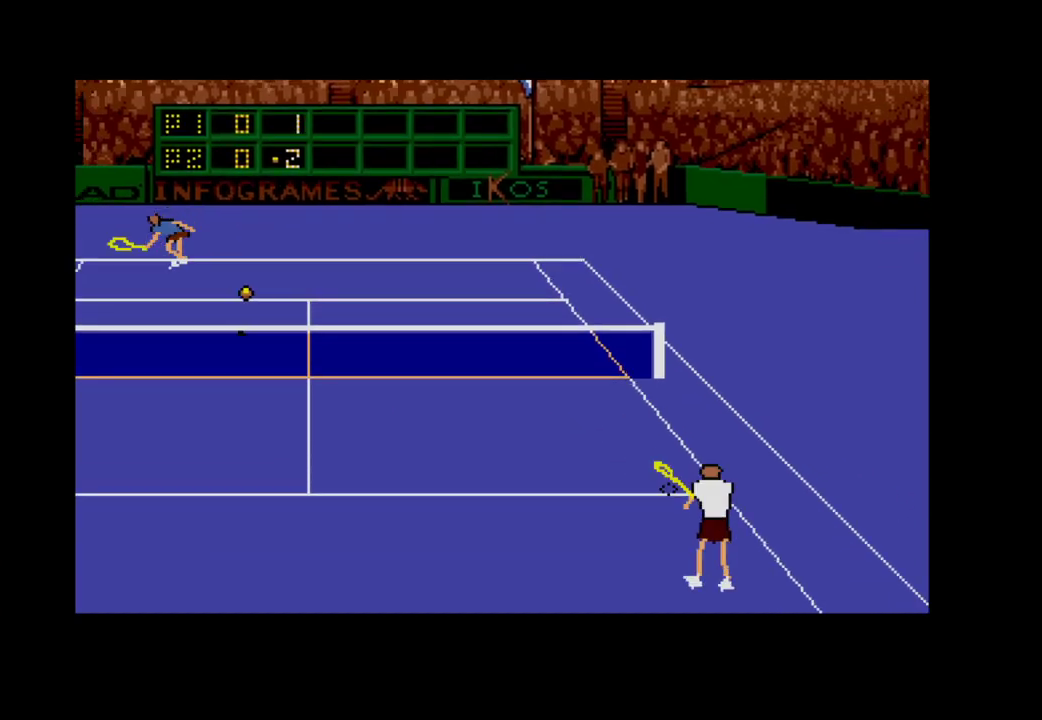
{"buttons": ["DPAD_DOWN", "DPAD_LEFT"], "right_stick": "center", "events": []}
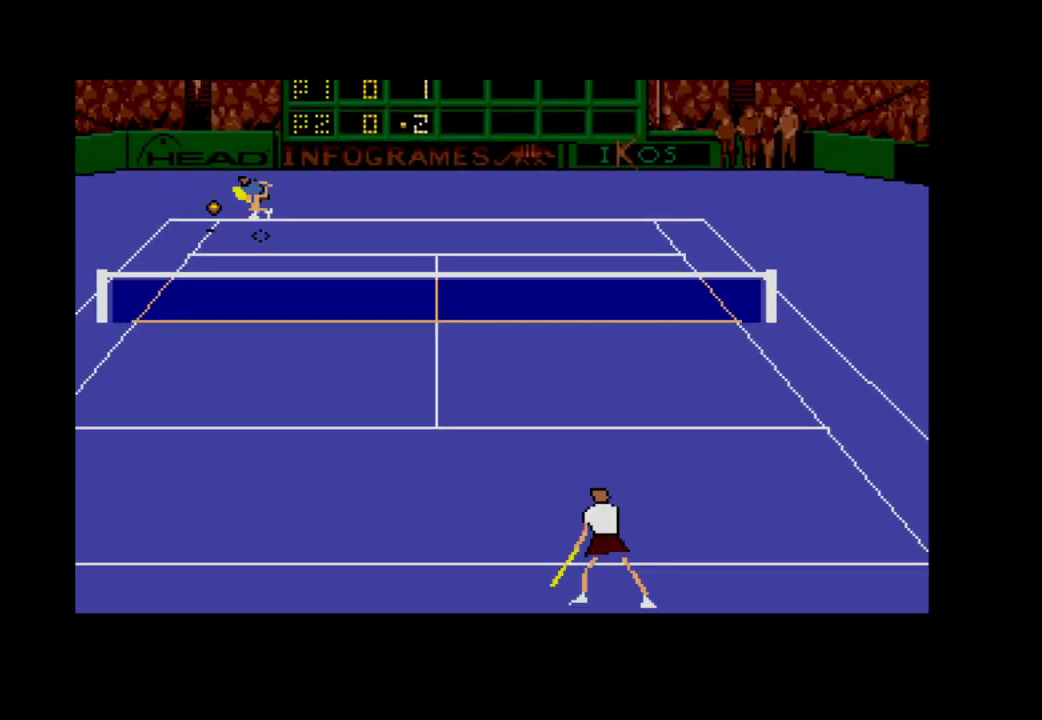
{"buttons": ["DPAD_LEFT"], "right_stick": "center", "events": [[17, "DPAD_DOWN", "up"], [83, "DPAD_LEFT", "up"], [200, "DPAD_LEFT", "down"], [350, "DPAD_LEFT", "up"], [367, "DPAD_LEFT", "down"]]}
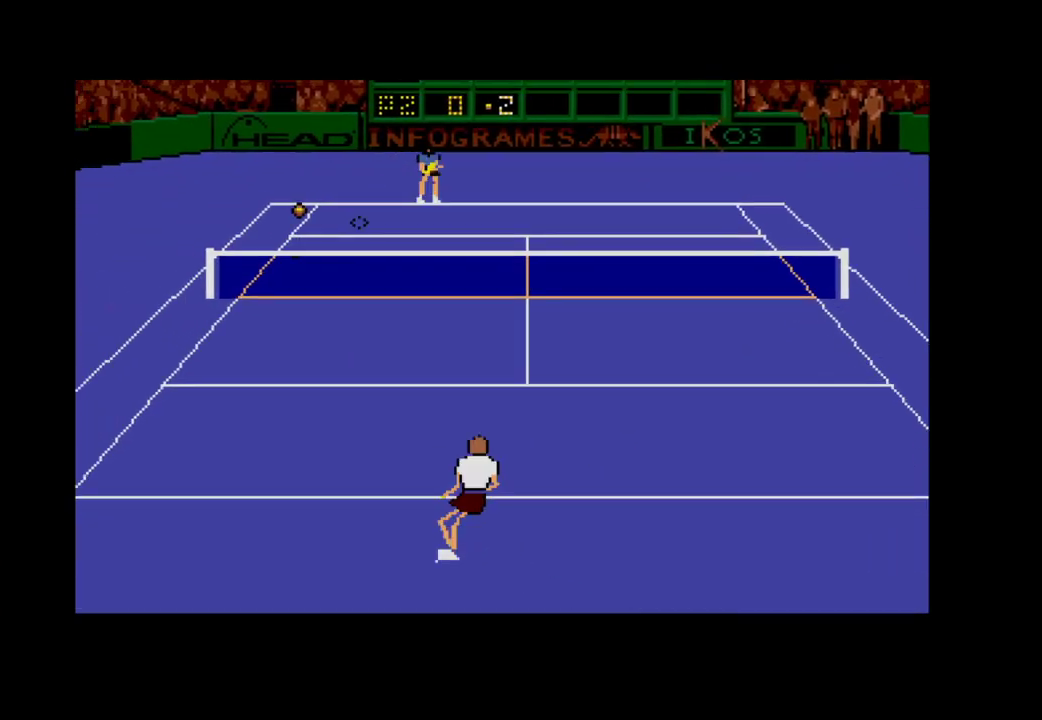
{"buttons": ["A", "DPAD_UP", "DPAD_RIGHT"], "right_stick": "center", "events": [[183, "DPAD_LEFT", "up"], [200, "DPAD_UP", "down"], [217, "A", "down"], [317, "DPAD_RIGHT", "down"]]}
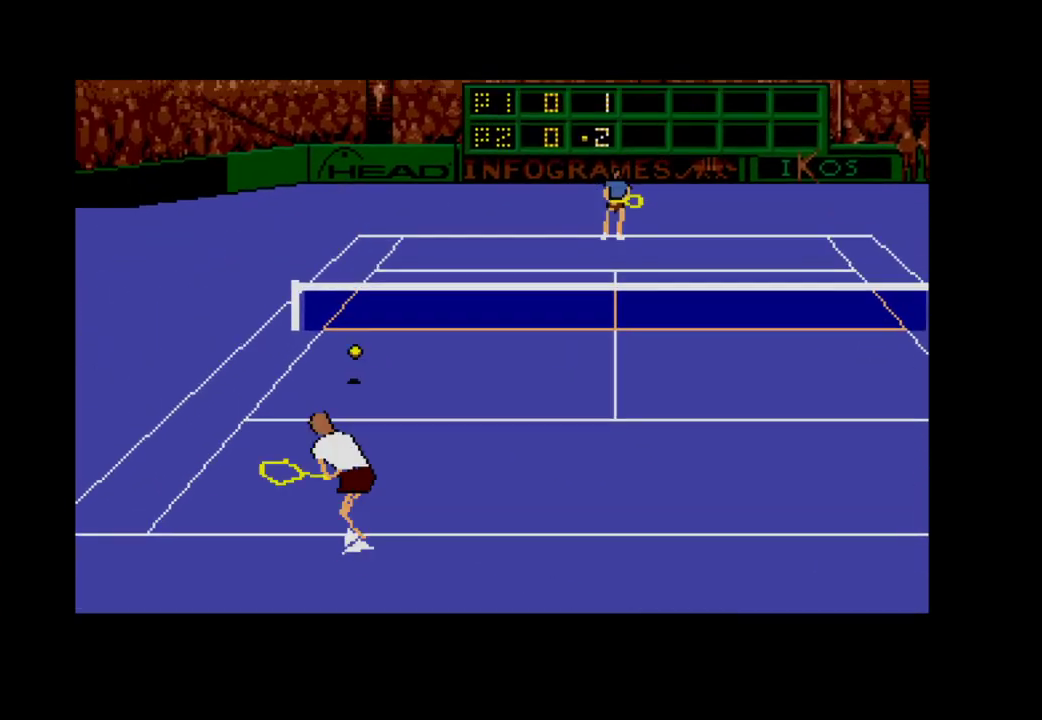
{"buttons": ["A", "DPAD_UP", "DPAD_RIGHT"], "right_stick": "center", "events": []}
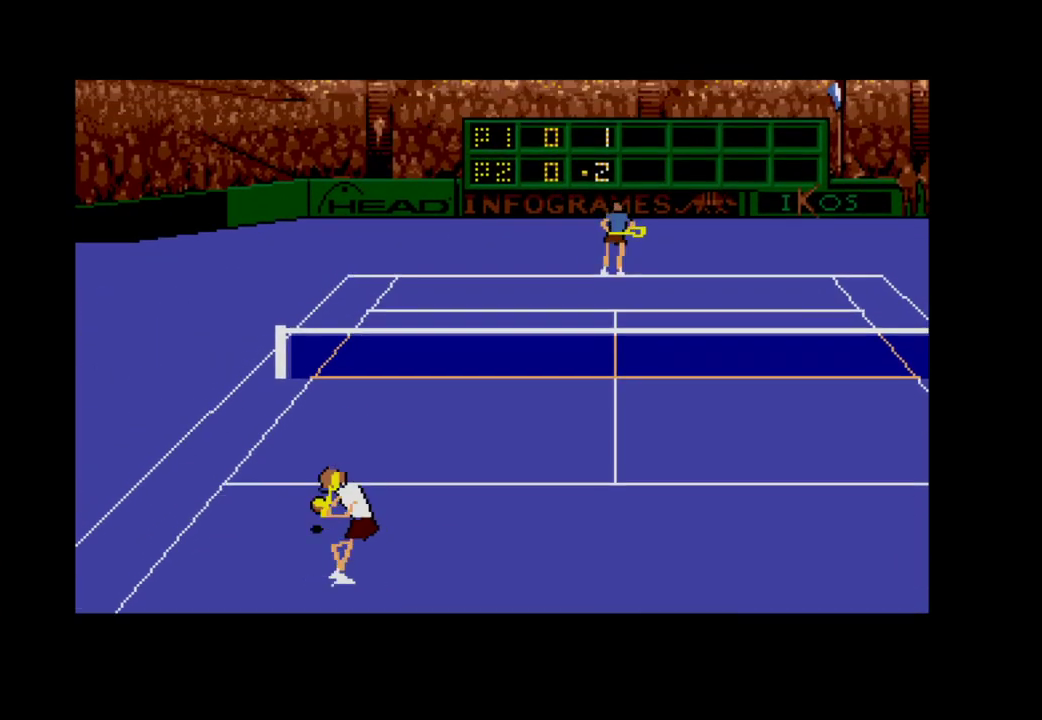
{"buttons": [], "right_stick": "center", "events": [[217, "A", "up"], [217, "DPAD_UP", "up"], [233, "DPAD_RIGHT", "up"]]}
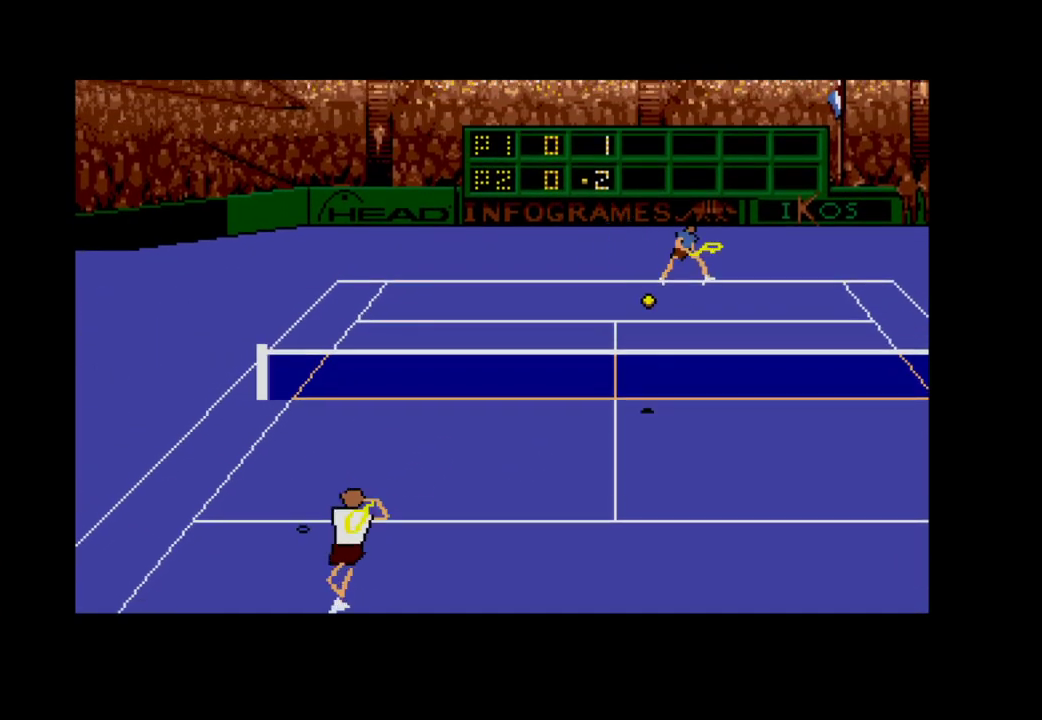
{"buttons": ["DPAD_DOWN"], "right_stick": "center", "events": [[183, "DPAD_DOWN", "down"]]}
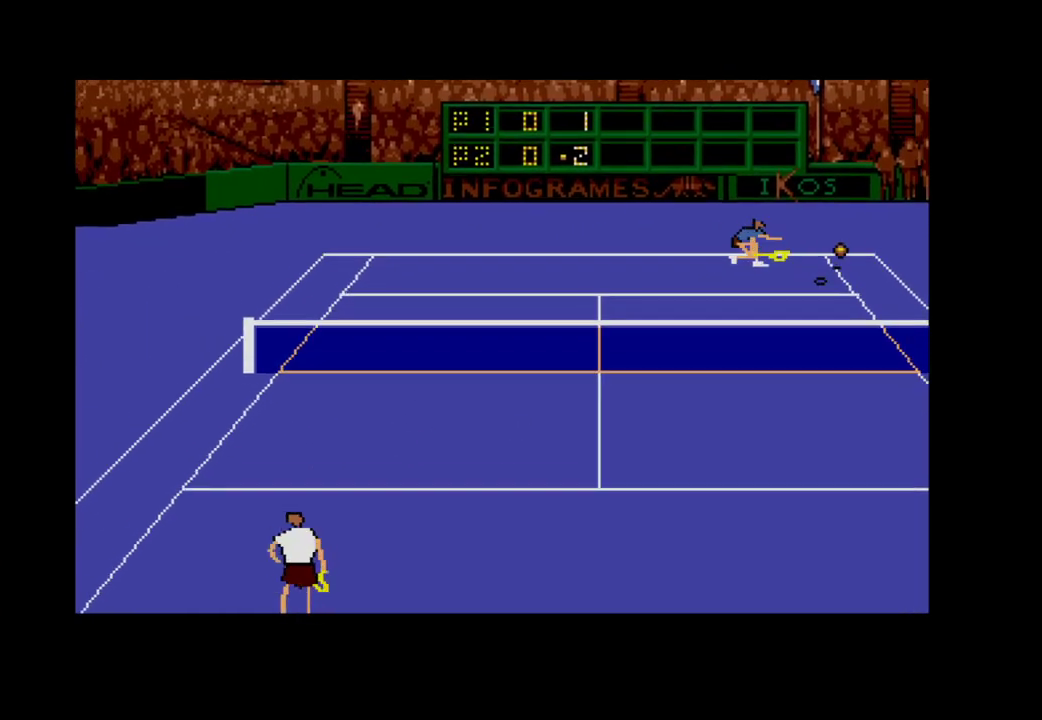
{"buttons": [], "right_stick": "center", "events": [[467, "DPAD_DOWN", "up"]]}